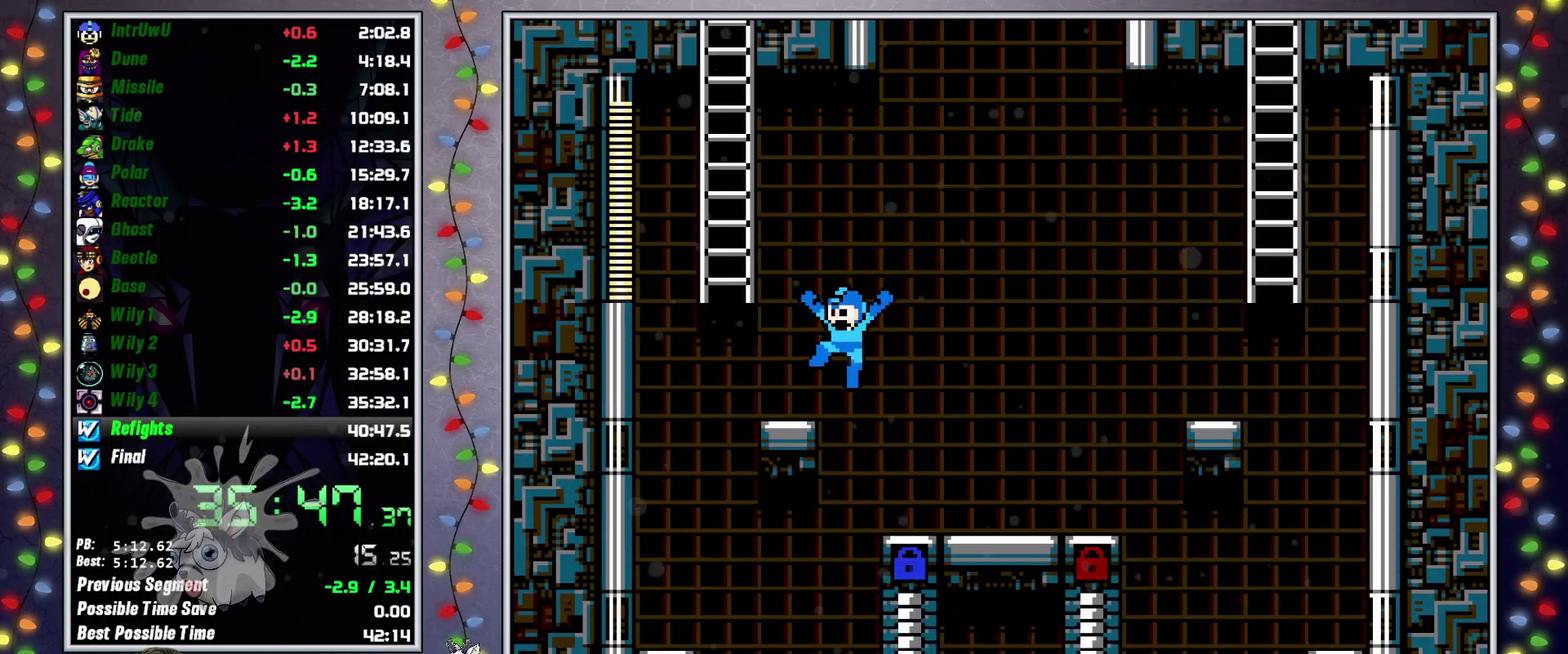
Gameplay with a controller (Xbox layout); each line is a JSON object with the inputs held at the frame after it. "events" lists button and stick changes between this image and that frame as [ms after this image, input, new state], when the widget could be followed in between. Not read: HOME L3 R3.
{"buttons": ["R2", "DPAD_UP"], "events": [[183, "A", "down"], [400, "DPAD_UP", "down"], [450, "A", "up"]]}
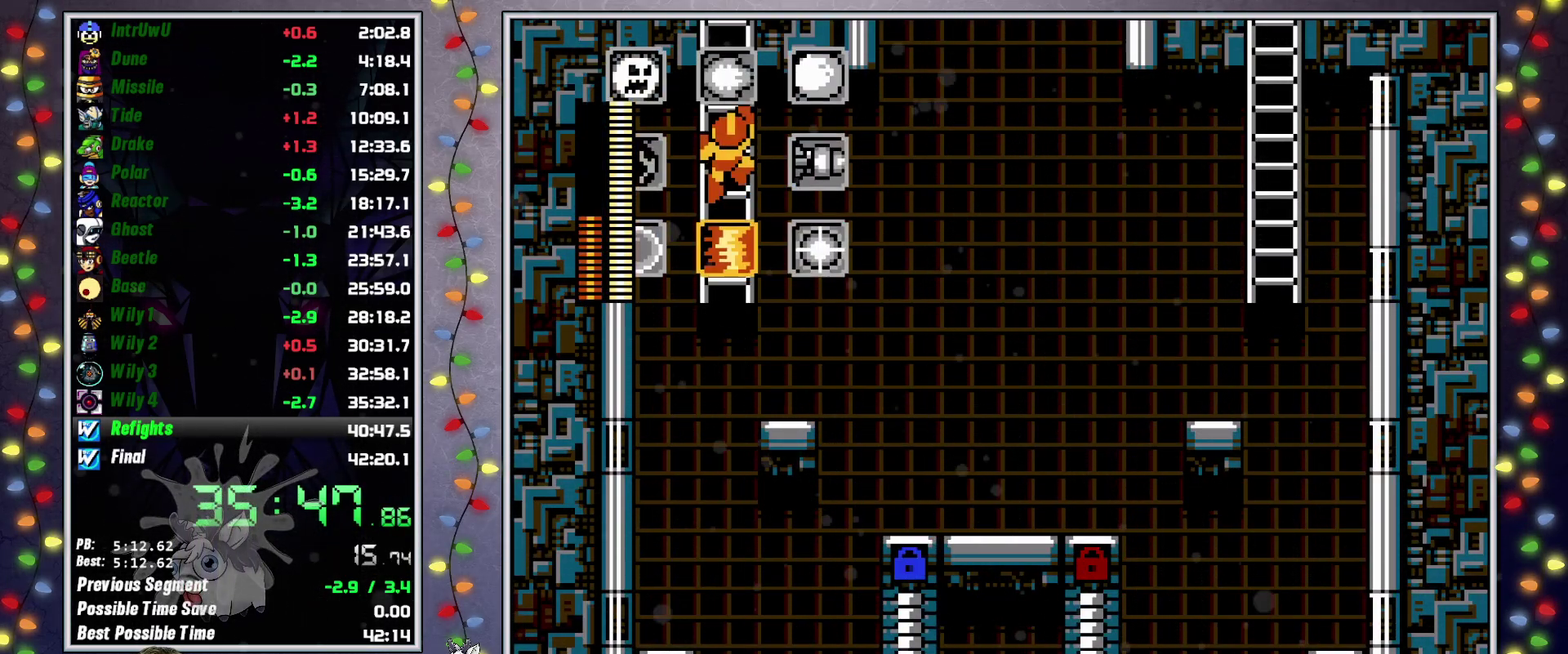
{"buttons": ["R2"], "events": [[17, "A", "down"], [17, "Y", "down"], [67, "A", "up"], [67, "Y", "up"], [483, "DPAD_UP", "up"]]}
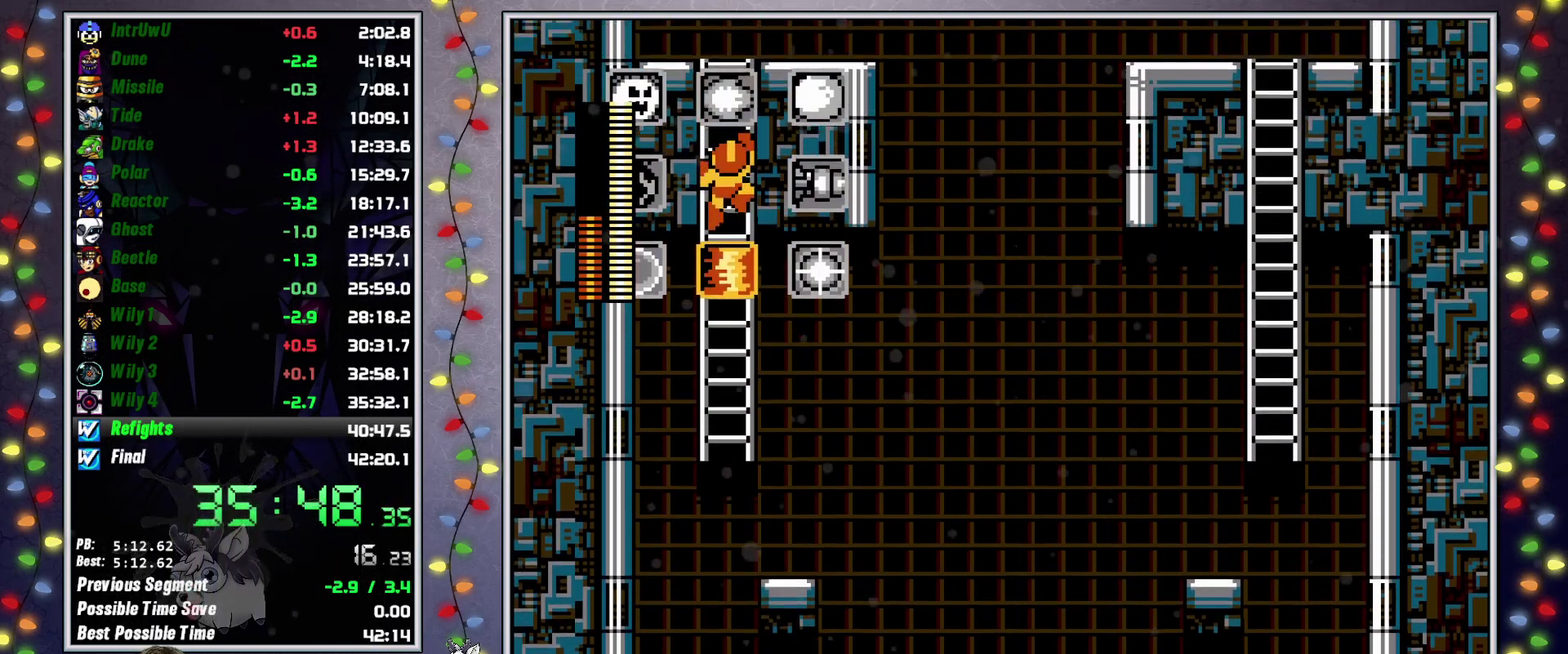
{"buttons": ["R2", "DPAD_UP", "DPAD_RIGHT"], "events": [[100, "DPAD_RIGHT", "down"], [100, "DPAD_UP", "down"], [183, "X", "down"], [250, "L2", "down"], [250, "X", "up"], [400, "L2", "up"]]}
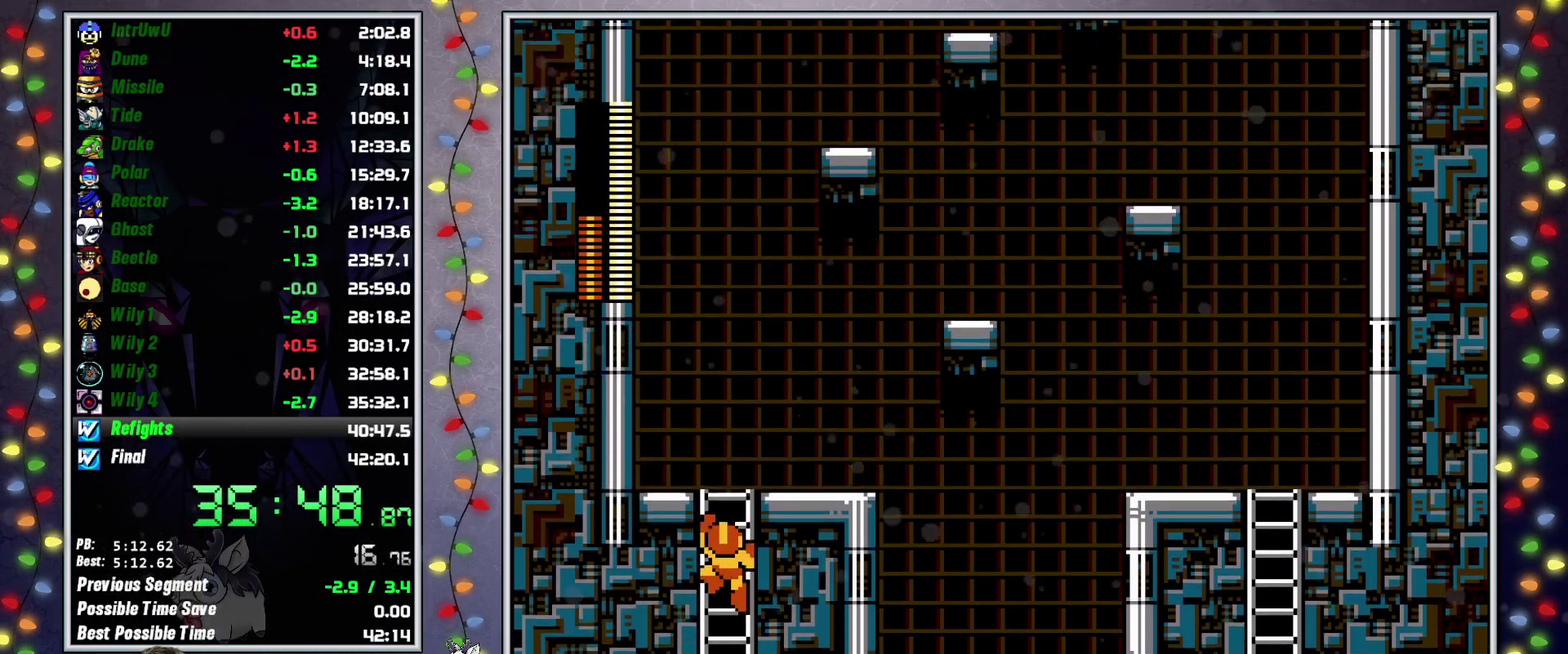
{"buttons": ["R2", "DPAD_UP", "DPAD_RIGHT"], "events": []}
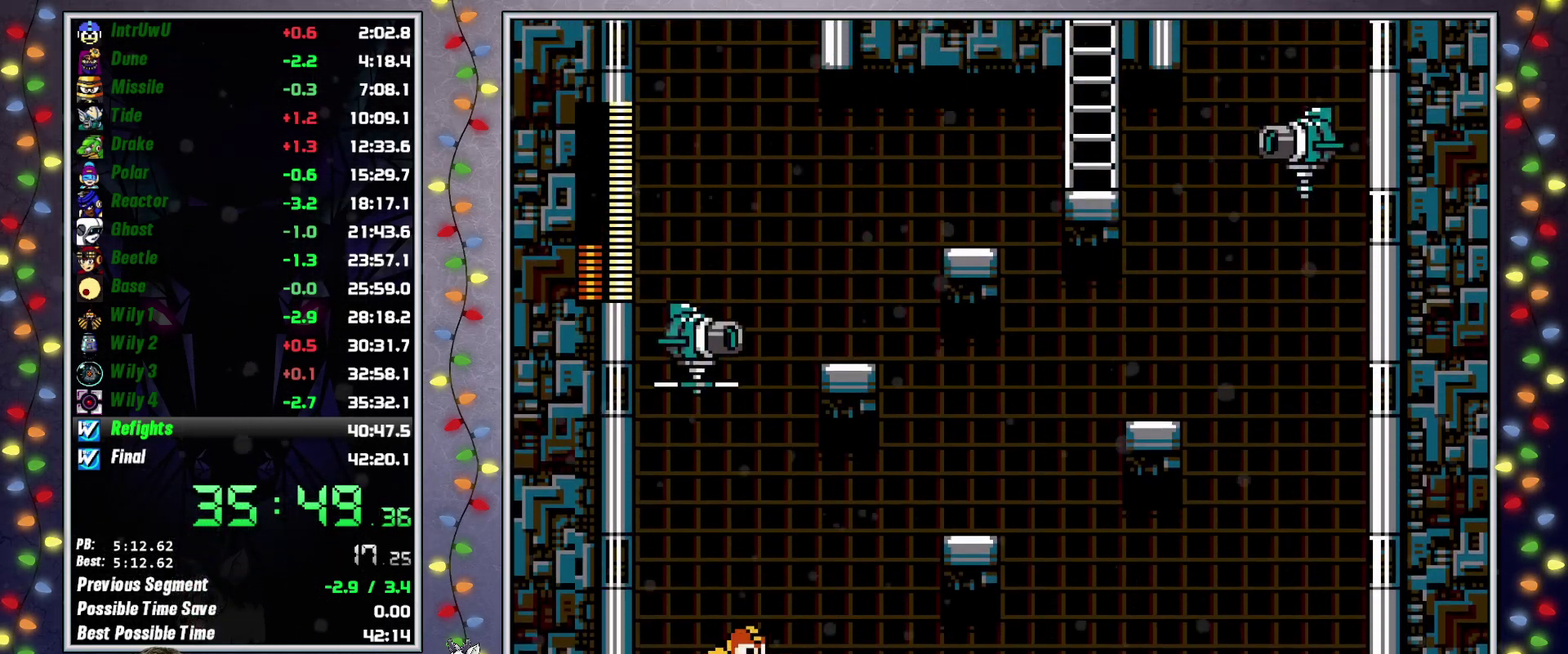
{"buttons": ["A", "R2", "DPAD_RIGHT"], "events": [[17, "X", "down"], [83, "L2", "down"], [100, "X", "up"], [200, "L2", "up"], [217, "DPAD_UP", "up"], [250, "A", "down"]]}
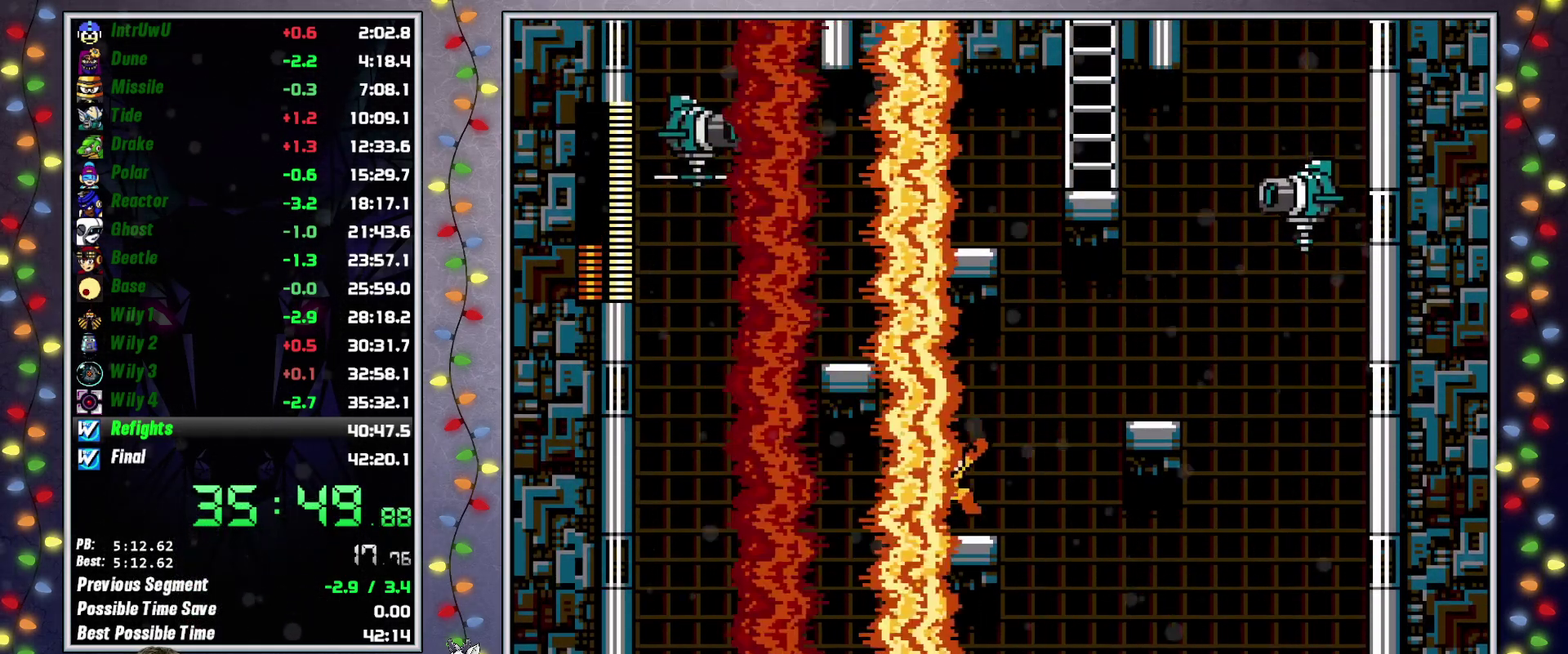
{"buttons": ["A", "R2"], "events": [[33, "A", "up"], [83, "DPAD_RIGHT", "up"], [133, "A", "down"], [383, "A", "up"], [500, "A", "down"]]}
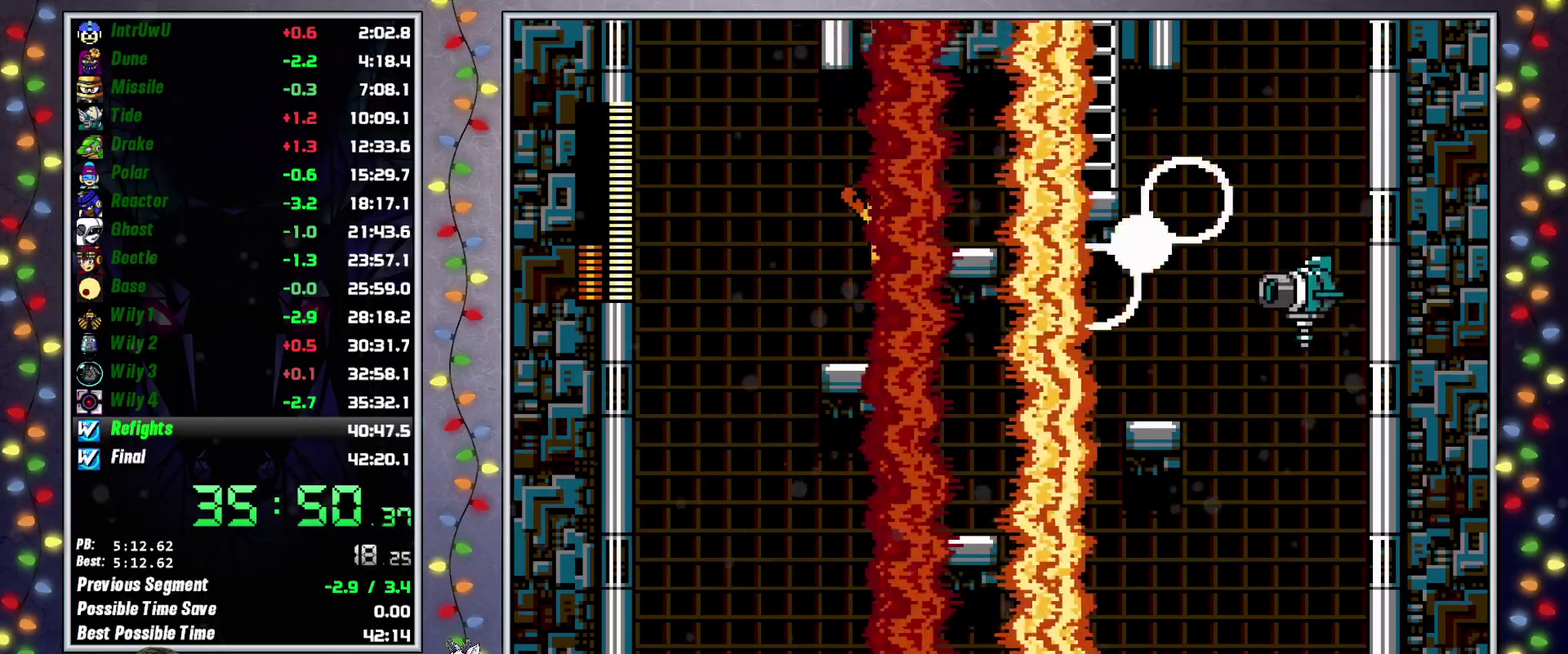
{"buttons": ["A", "R2", "DPAD_UP", "DPAD_RIGHT"], "events": [[17, "DPAD_RIGHT", "down"], [67, "DPAD_UP", "down"], [133, "A", "up"], [150, "DPAD_UP", "up"], [300, "DPAD_UP", "down"], [317, "L2", "down"], [383, "A", "down"], [450, "L2", "up"]]}
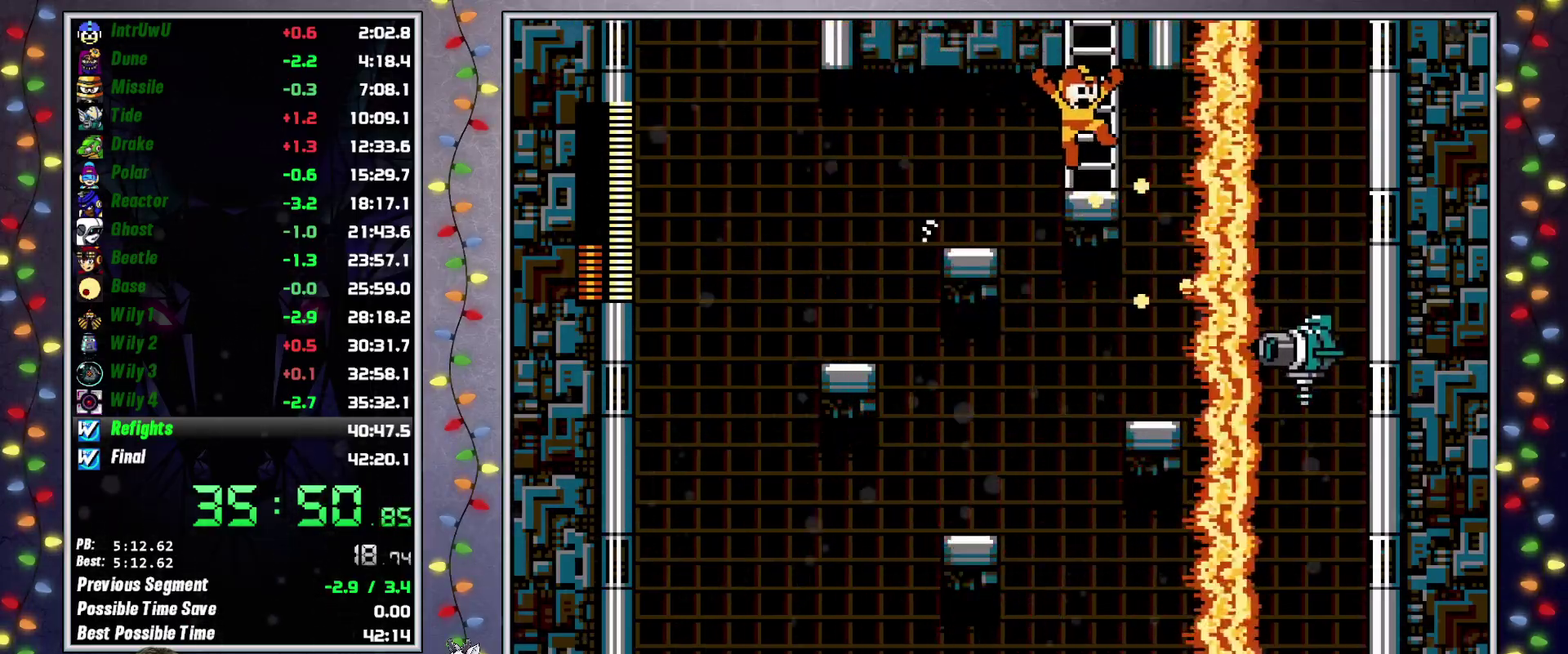
{"buttons": ["R2", "DPAD_UP", "DPAD_RIGHT"], "events": [[50, "A", "up"], [417, "X", "down"], [483, "X", "up"]]}
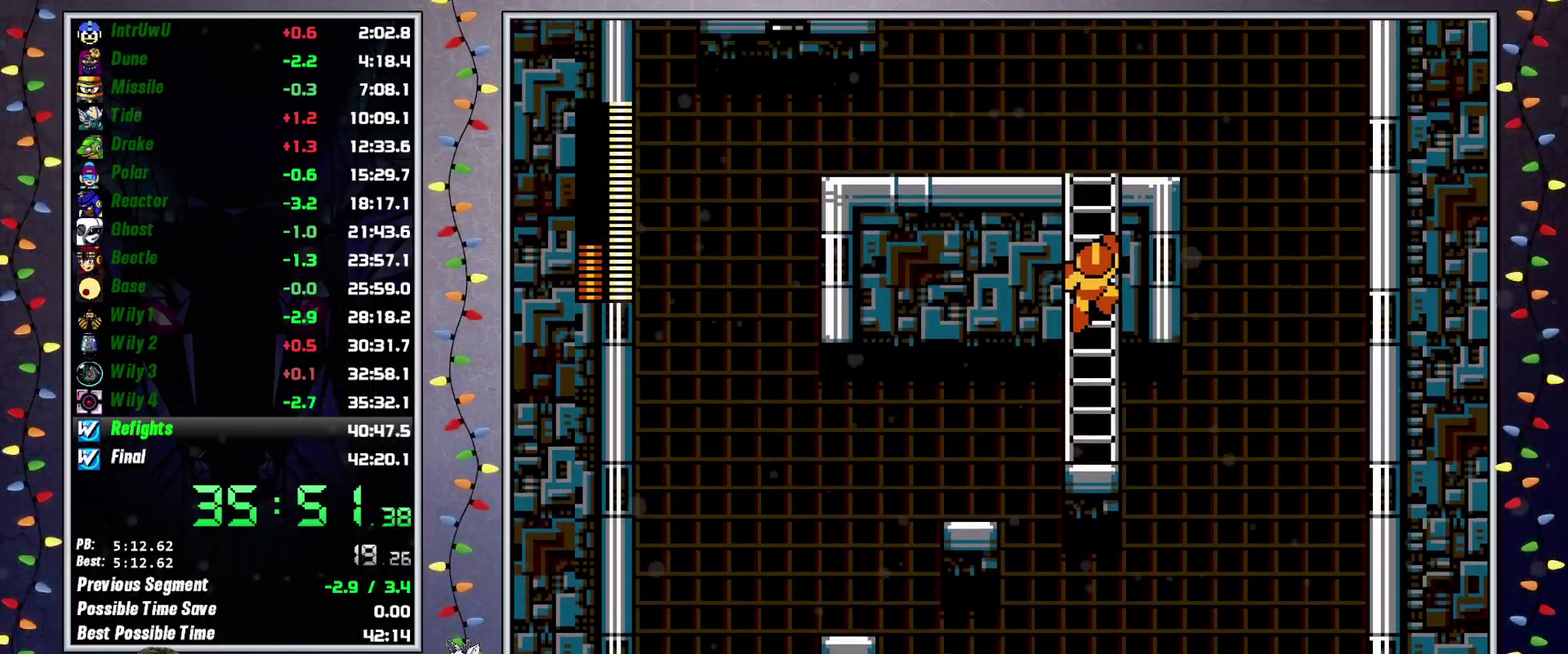
{"buttons": ["R2", "DPAD_UP", "DPAD_RIGHT"], "events": [[67, "X", "down"], [133, "X", "up"]]}
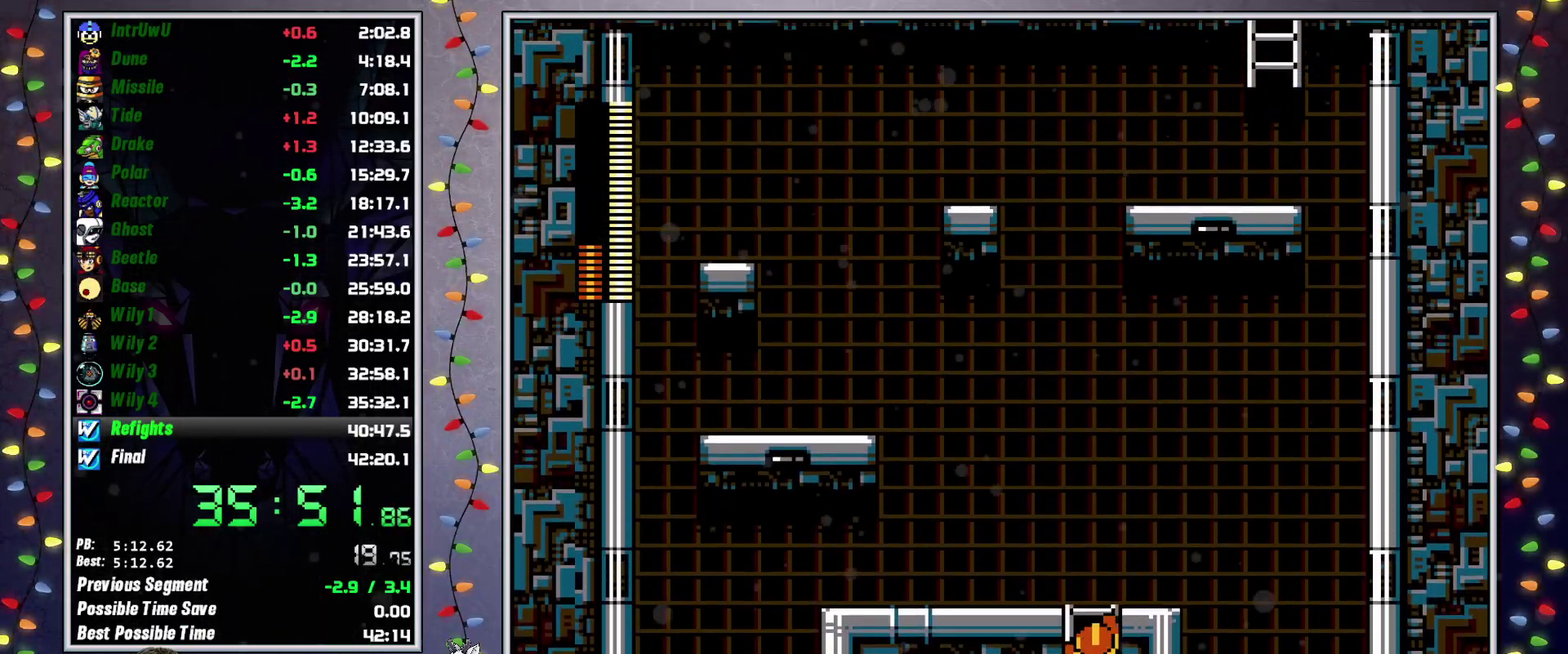
{"buttons": ["R2", "DPAD_UP"], "events": [[283, "X", "down"], [333, "B", "down"], [333, "DPAD_RIGHT", "up"], [350, "X", "up"], [483, "B", "up"]]}
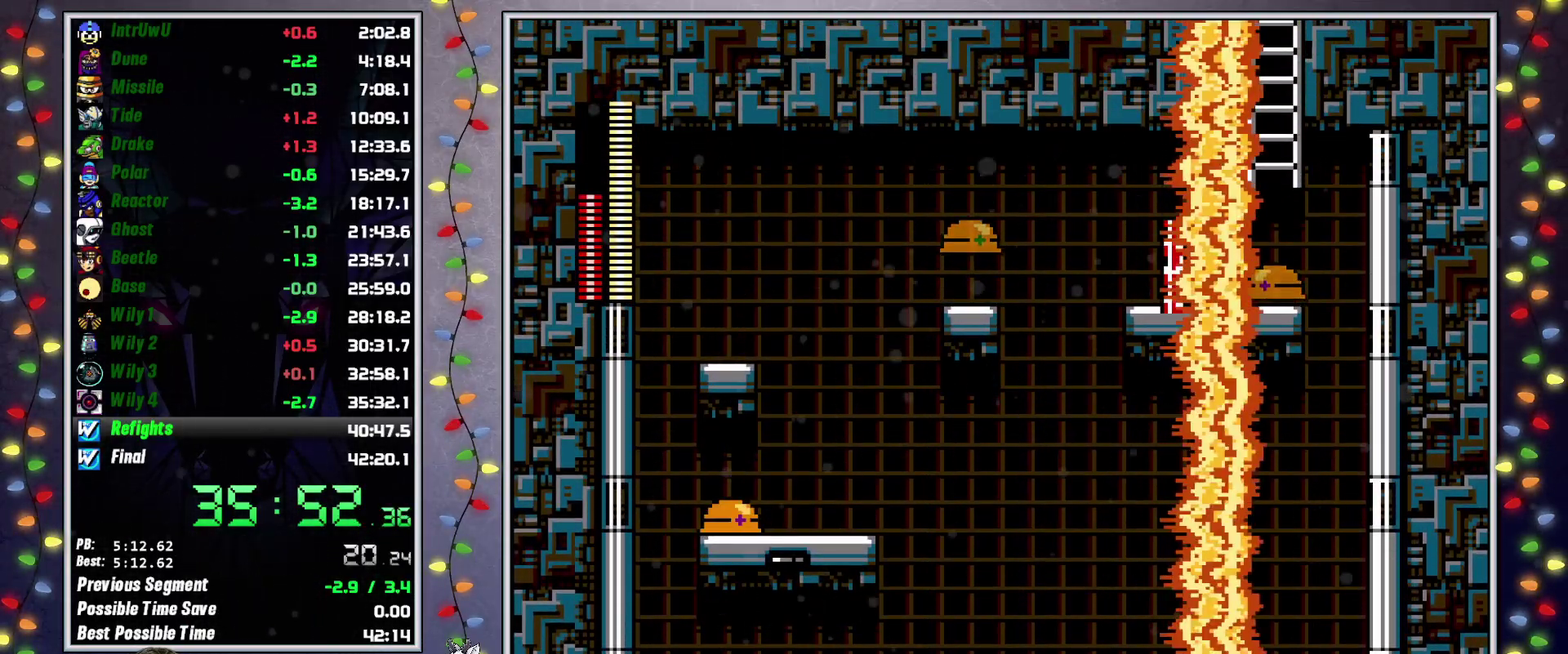
{"buttons": ["A", "X", "R2", "DPAD_RIGHT"], "events": [[300, "A", "down"], [300, "DPAD_UP", "up"], [383, "X", "down"], [433, "DPAD_RIGHT", "down"]]}
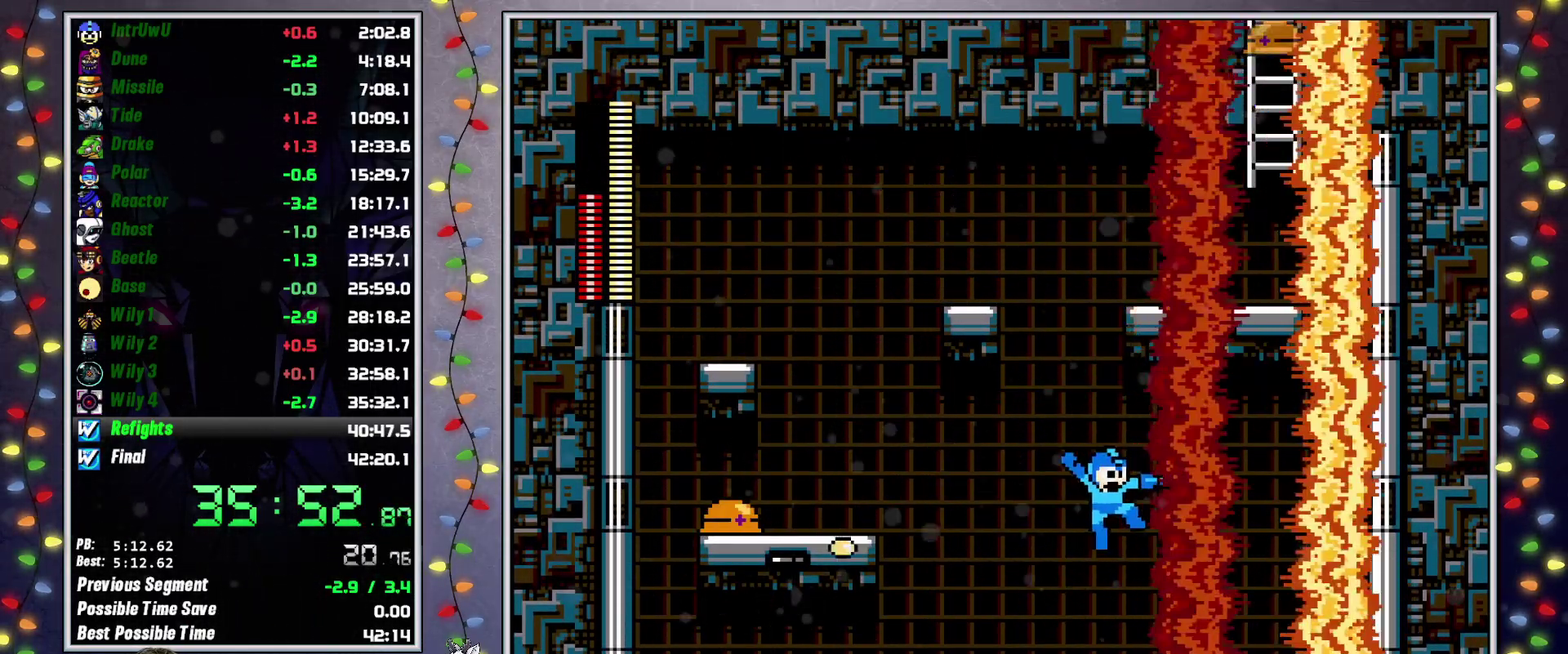
{"buttons": ["X", "R2"], "events": [[17, "A", "up"], [100, "DPAD_RIGHT", "up"]]}
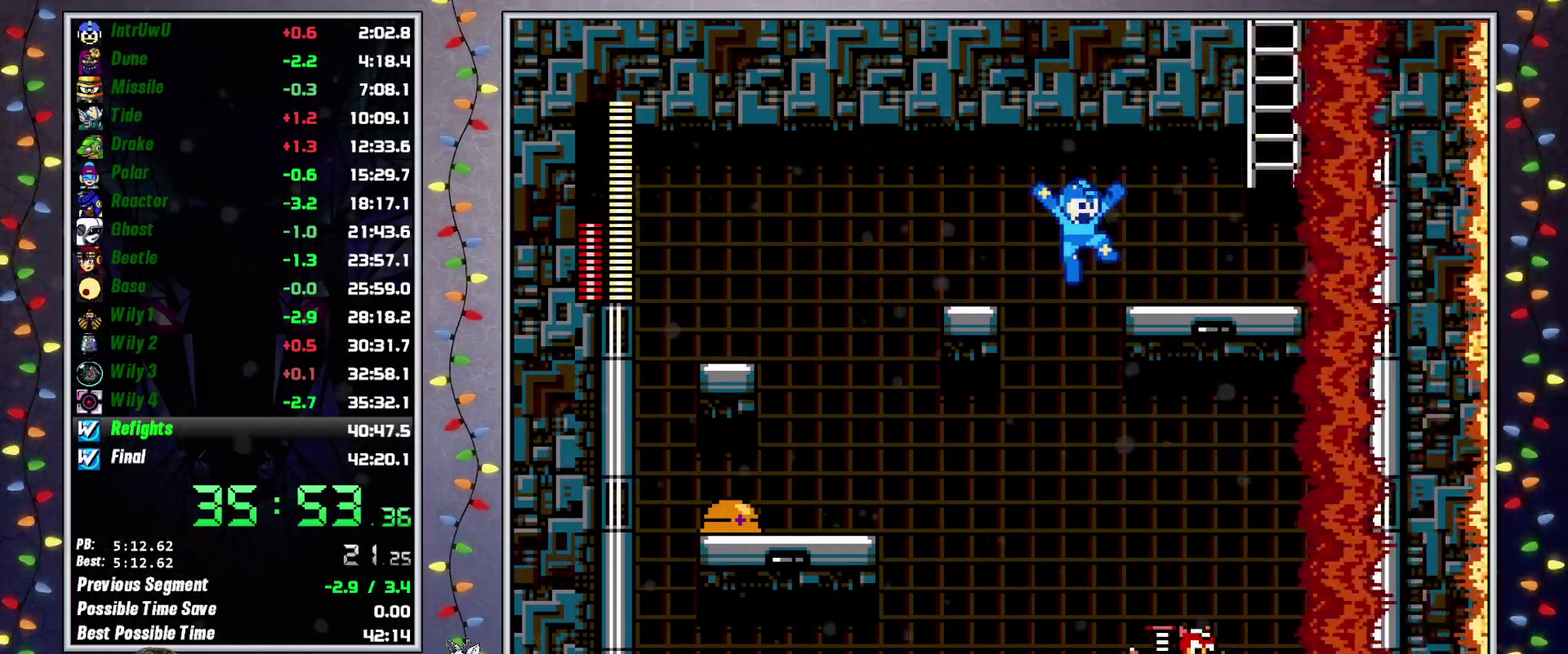
{"buttons": ["A", "X", "R2", "DPAD_RIGHT"], "events": [[33, "DPAD_RIGHT", "down"], [450, "A", "down"]]}
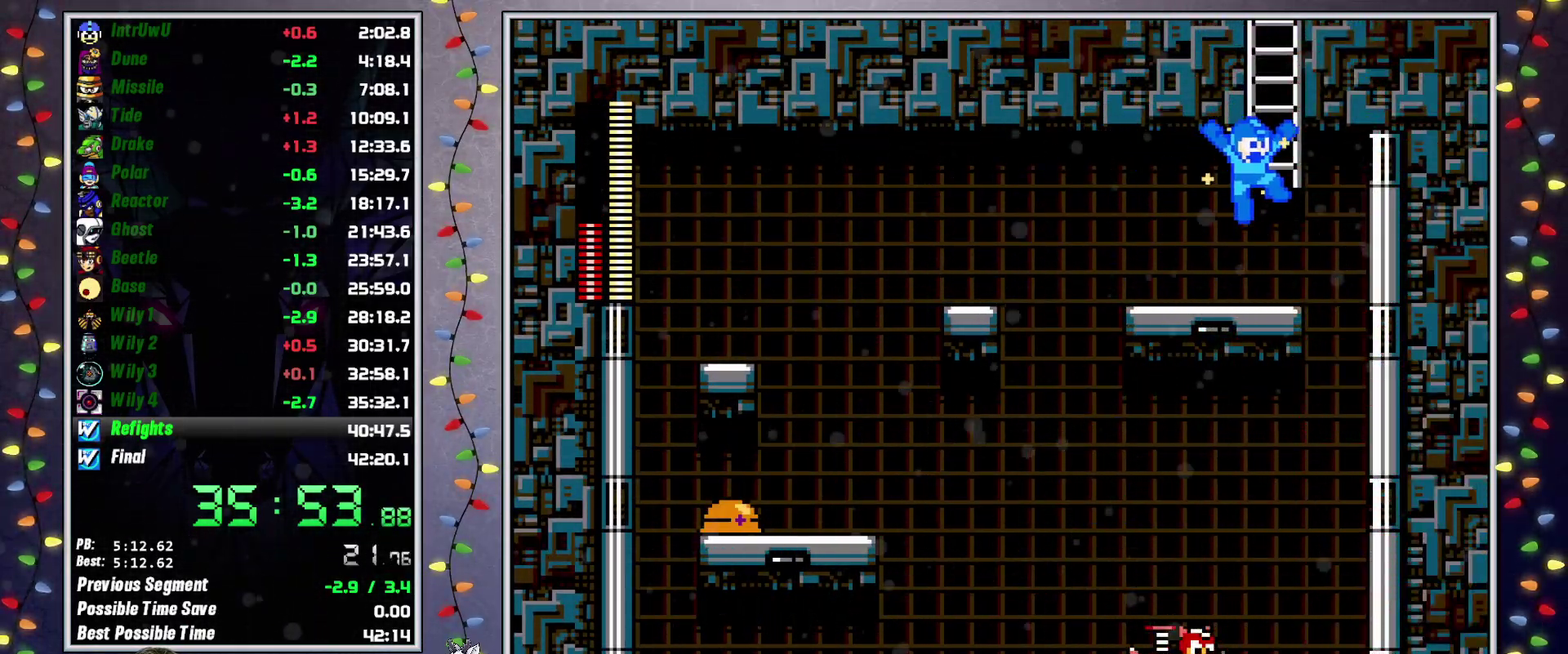
{"buttons": ["X", "DPAD_UP"], "events": [[100, "A", "up"], [133, "DPAD_UP", "down"], [183, "DPAD_RIGHT", "up"], [400, "R2", "up"]]}
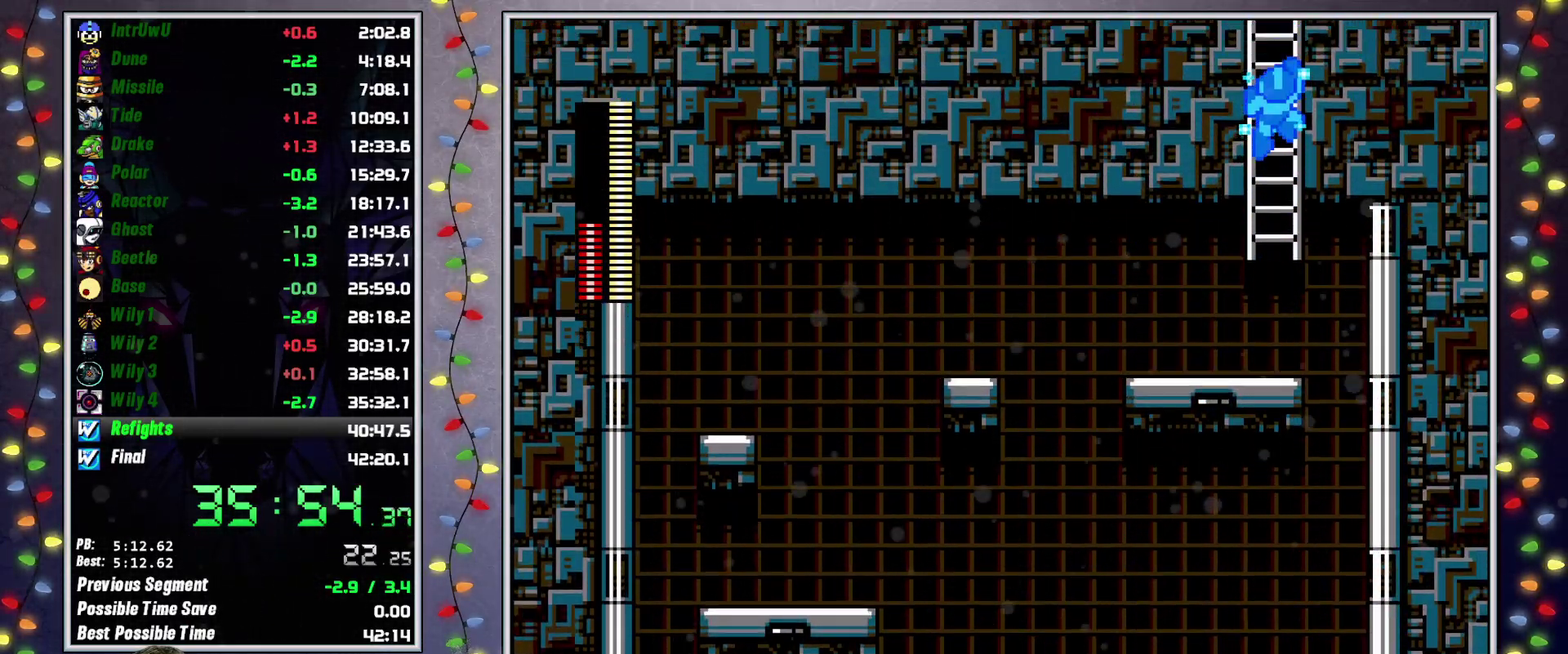
{"buttons": ["X", "DPAD_UP"], "events": []}
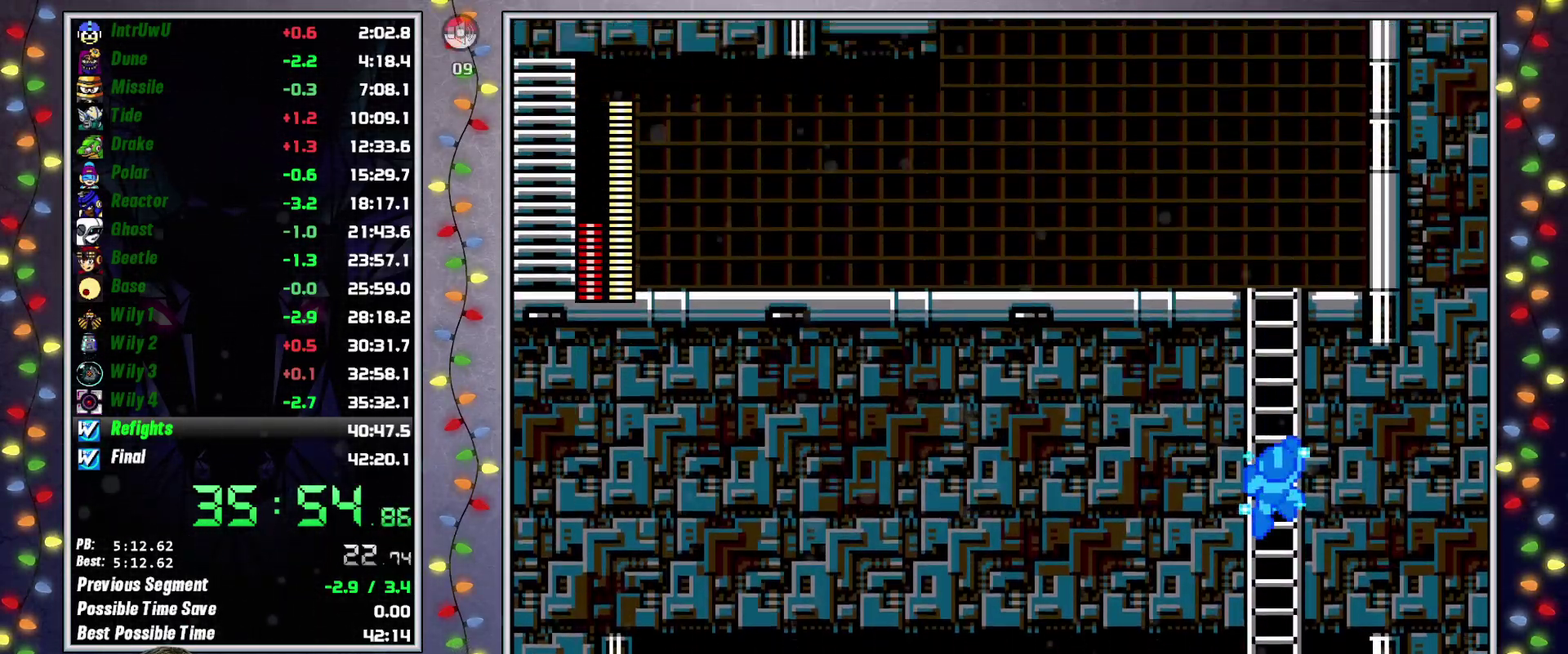
{"buttons": ["X", "DPAD_UP"], "events": []}
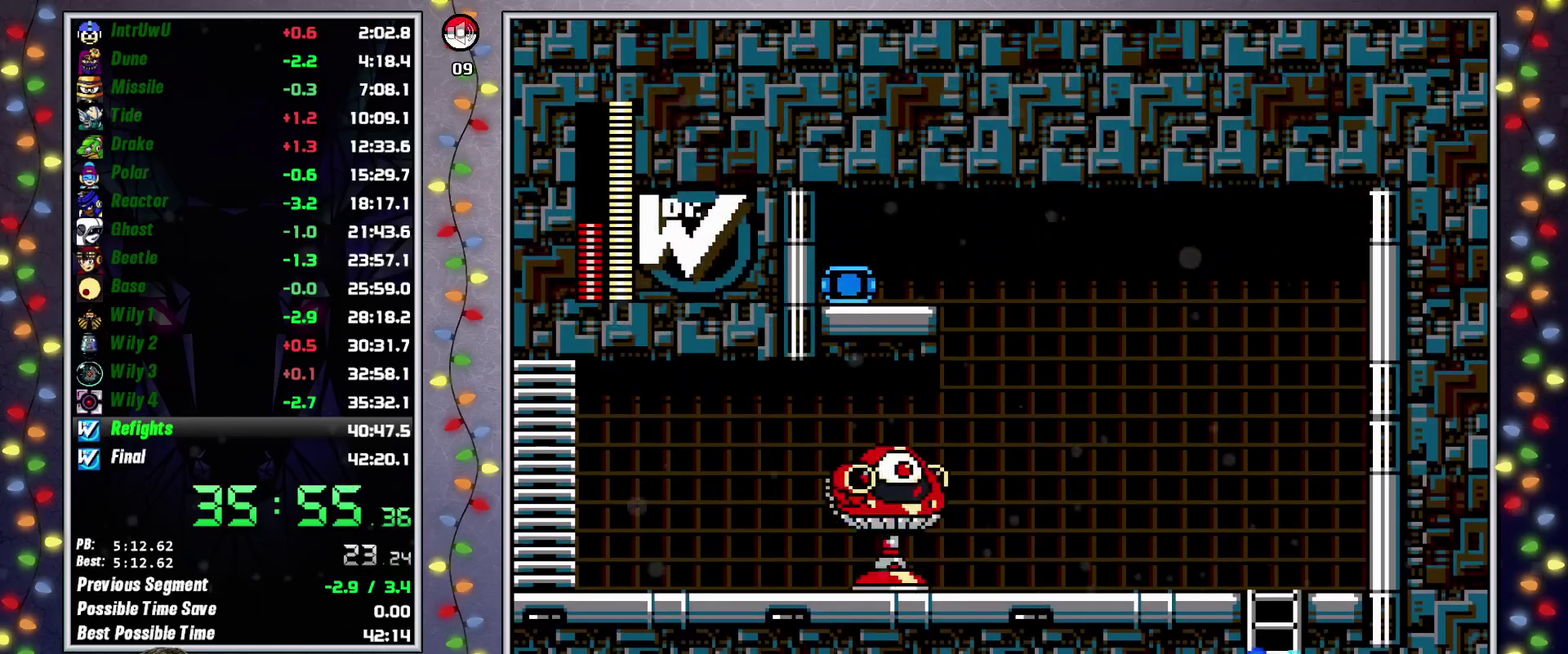
{"buttons": ["DPAD_UP"], "events": [[500, "X", "up"]]}
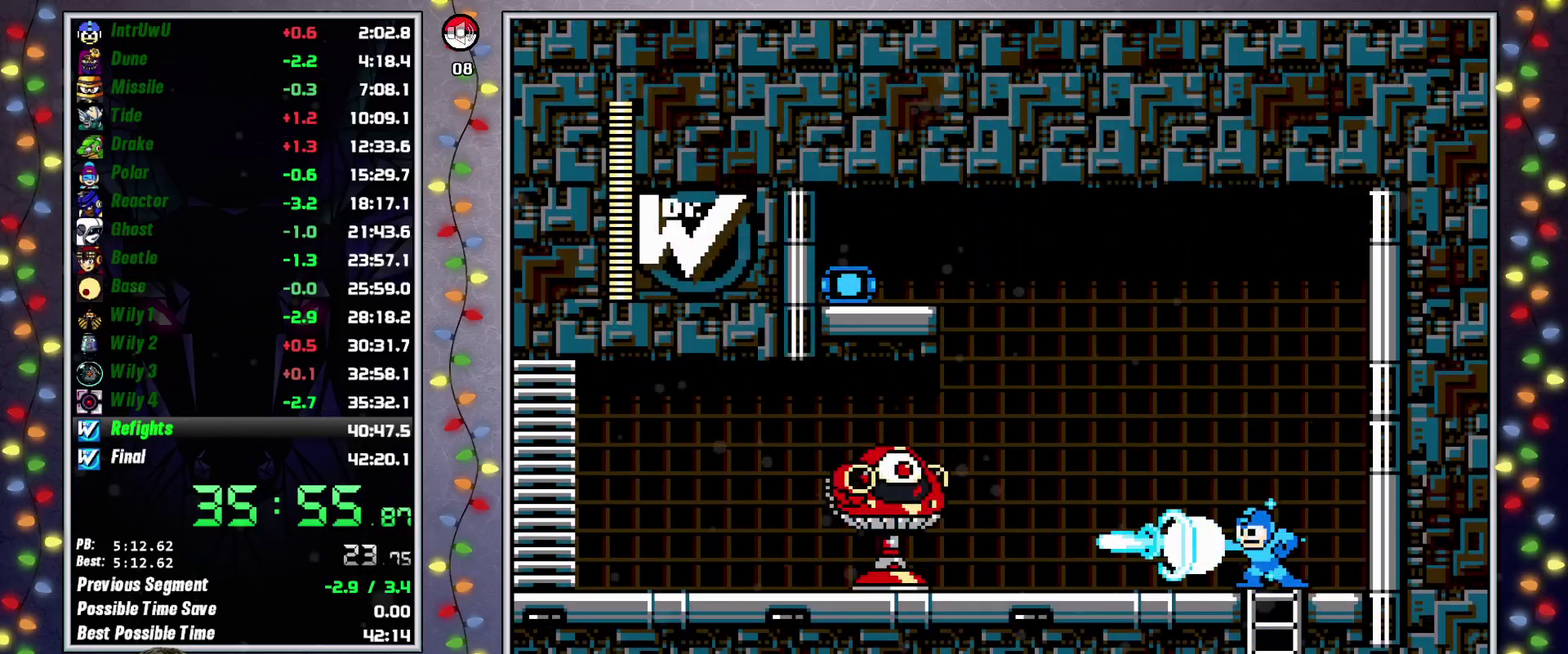
{"buttons": ["DPAD_UP"]}
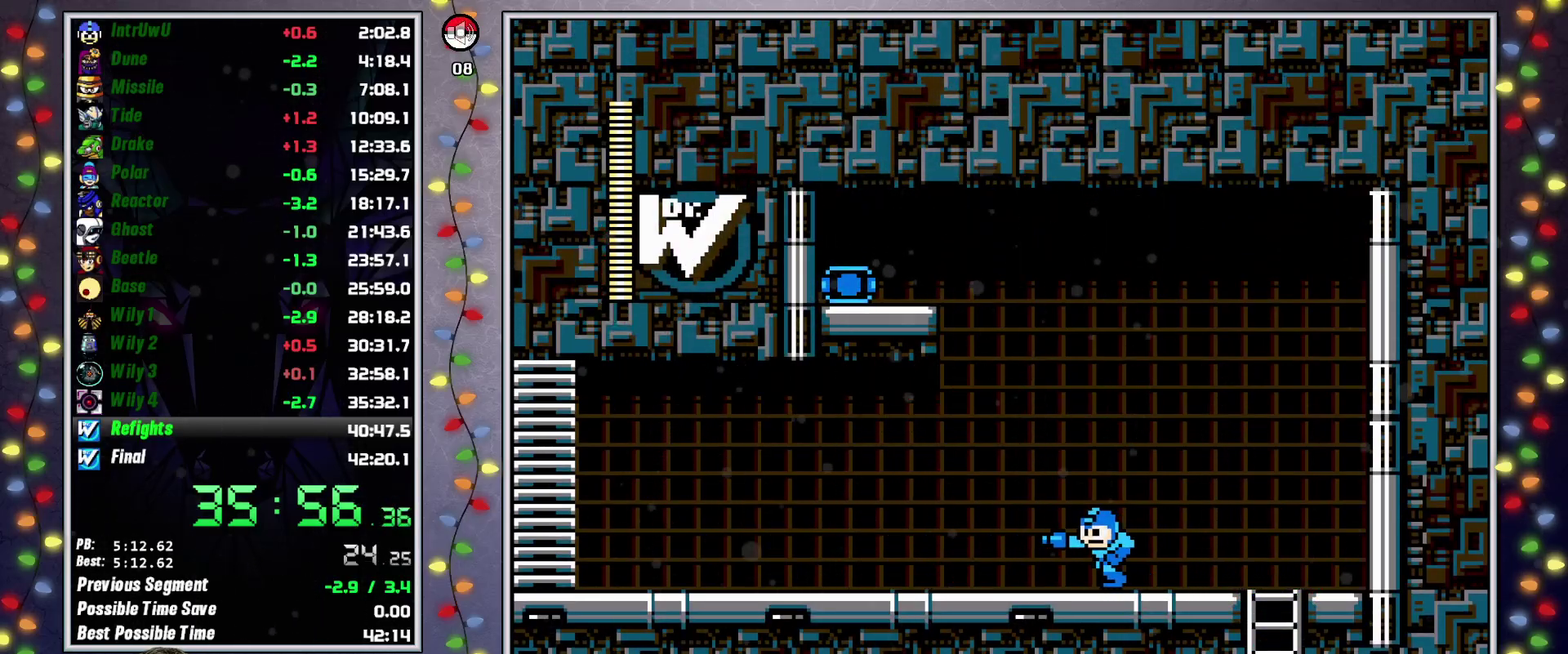
{"buttons": ["L2"]}
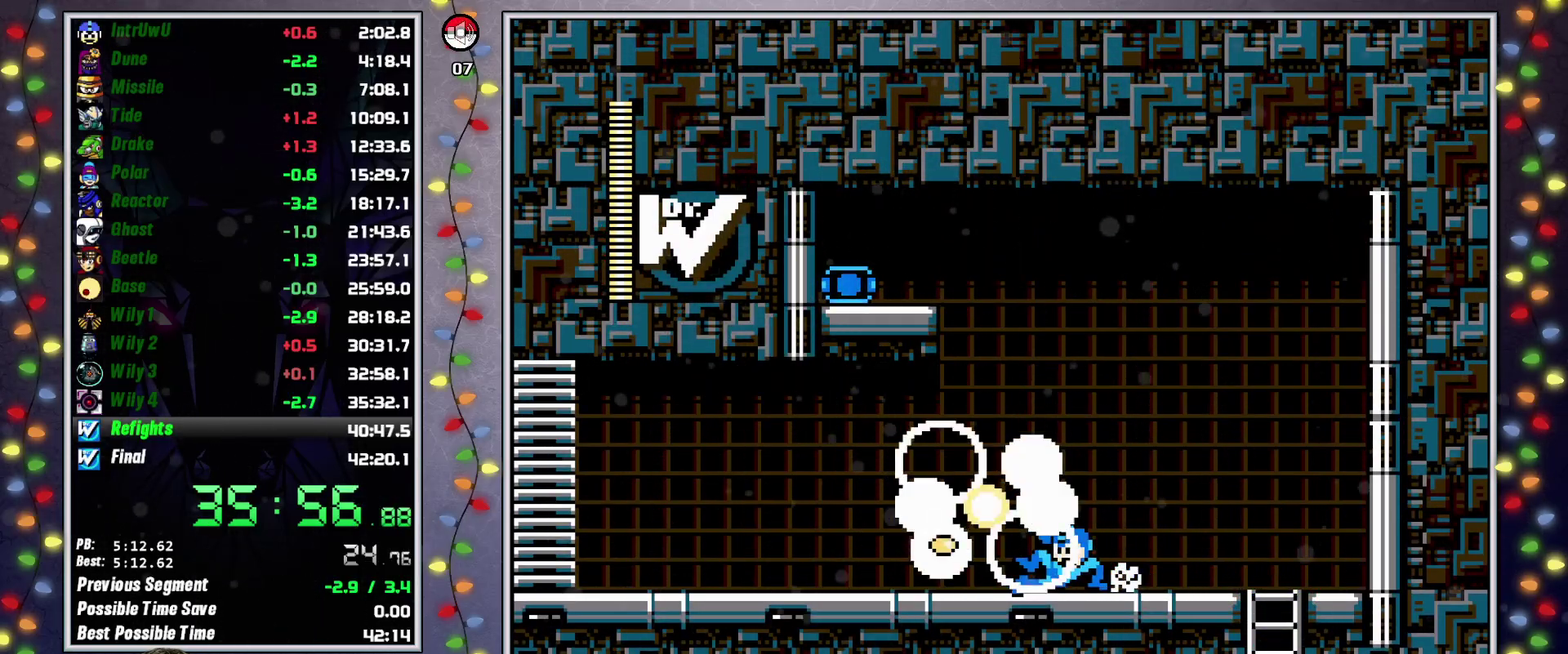
{"buttons": ["L2"], "events": [[117, "L2", "up"], [450, "L2", "down"]]}
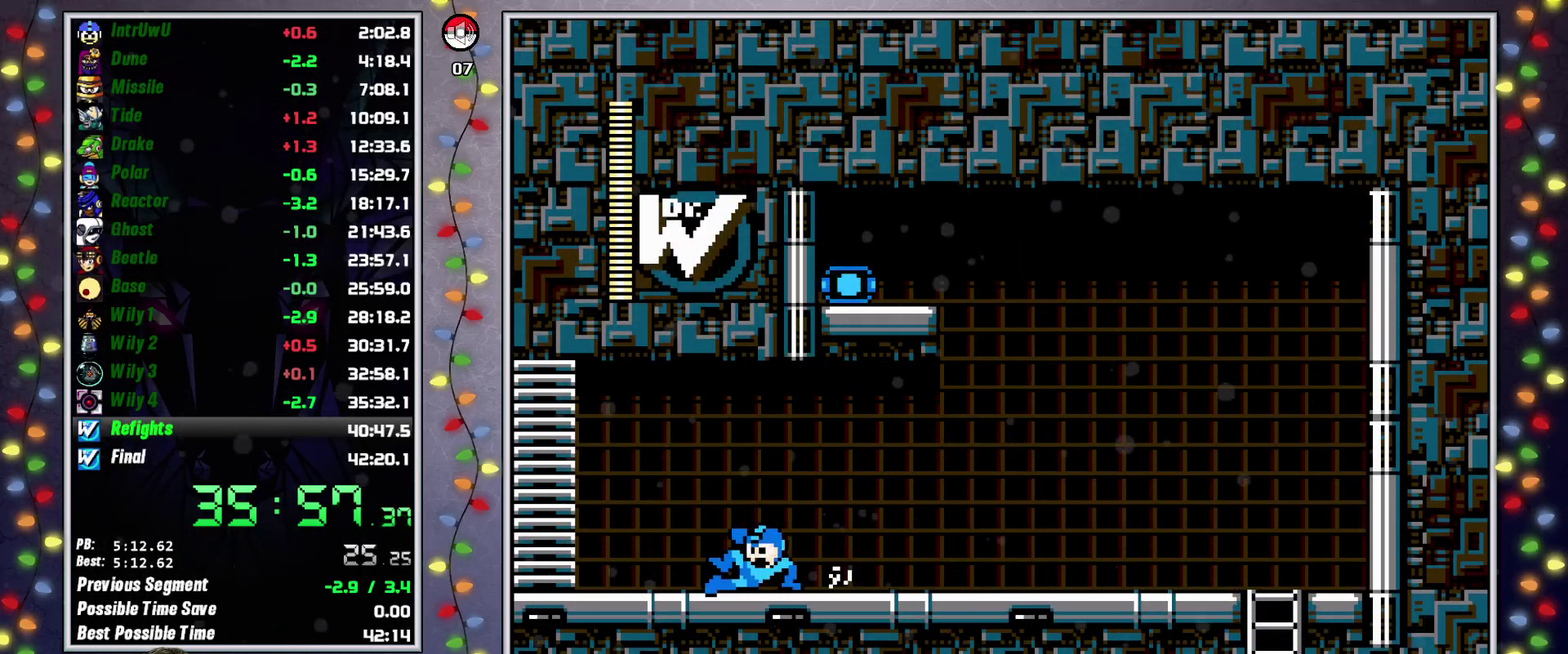
{"buttons": [], "events": [[50, "L2", "up"], [100, "L2", "down"], [217, "L2", "up"]]}
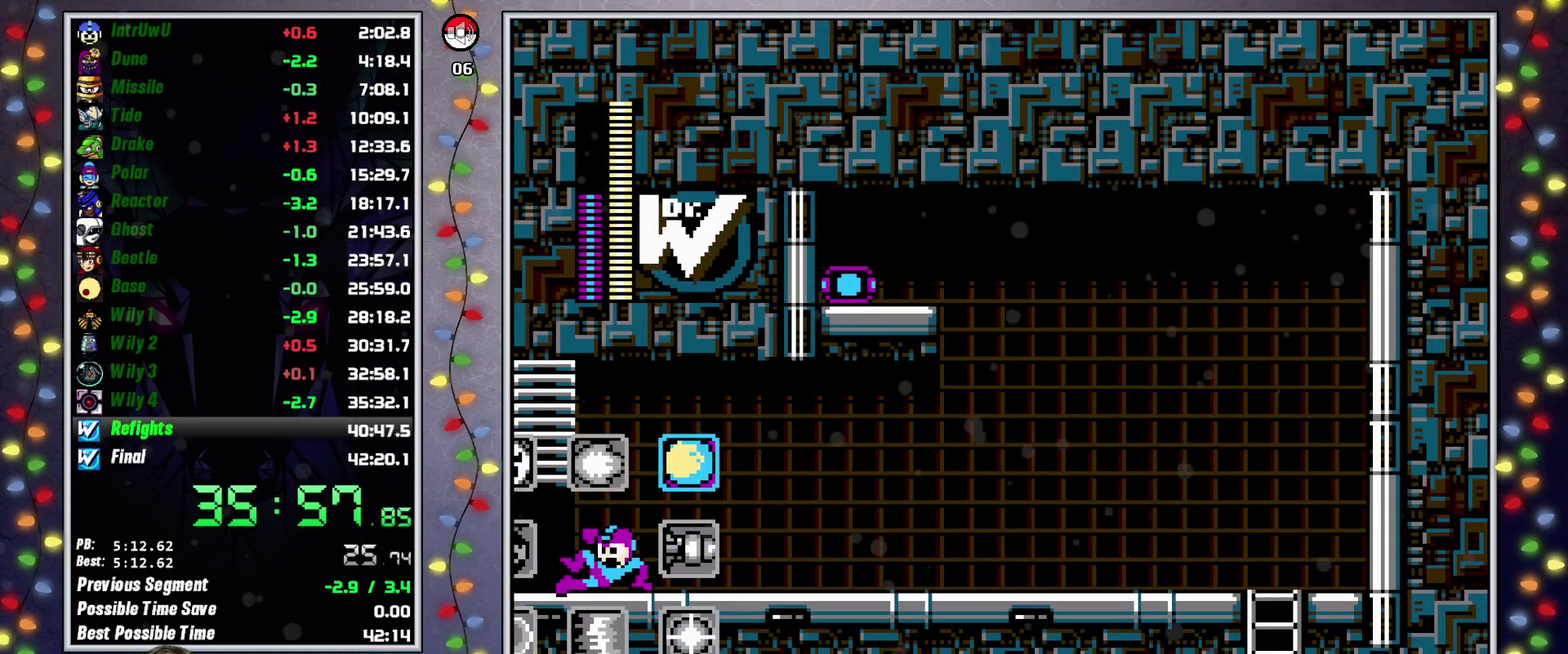
{"buttons": [], "events": []}
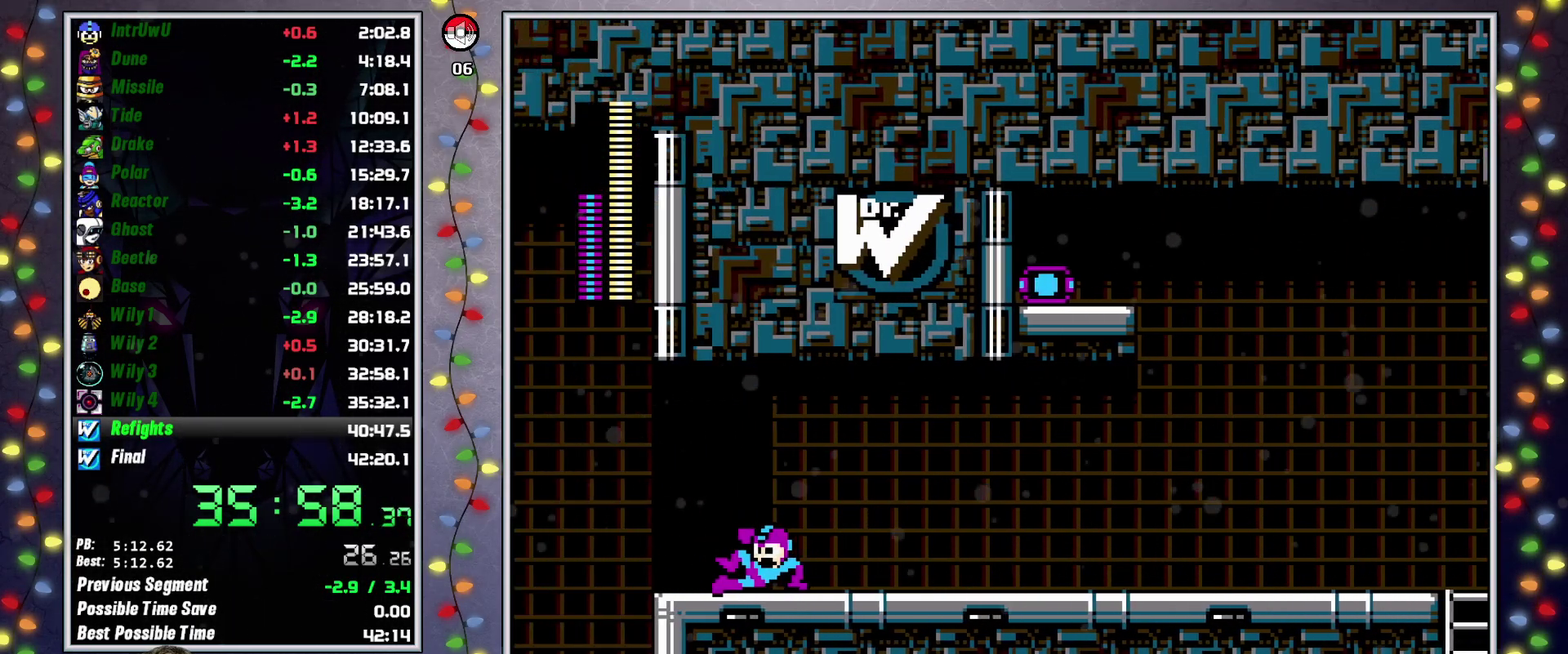
{"buttons": [], "events": []}
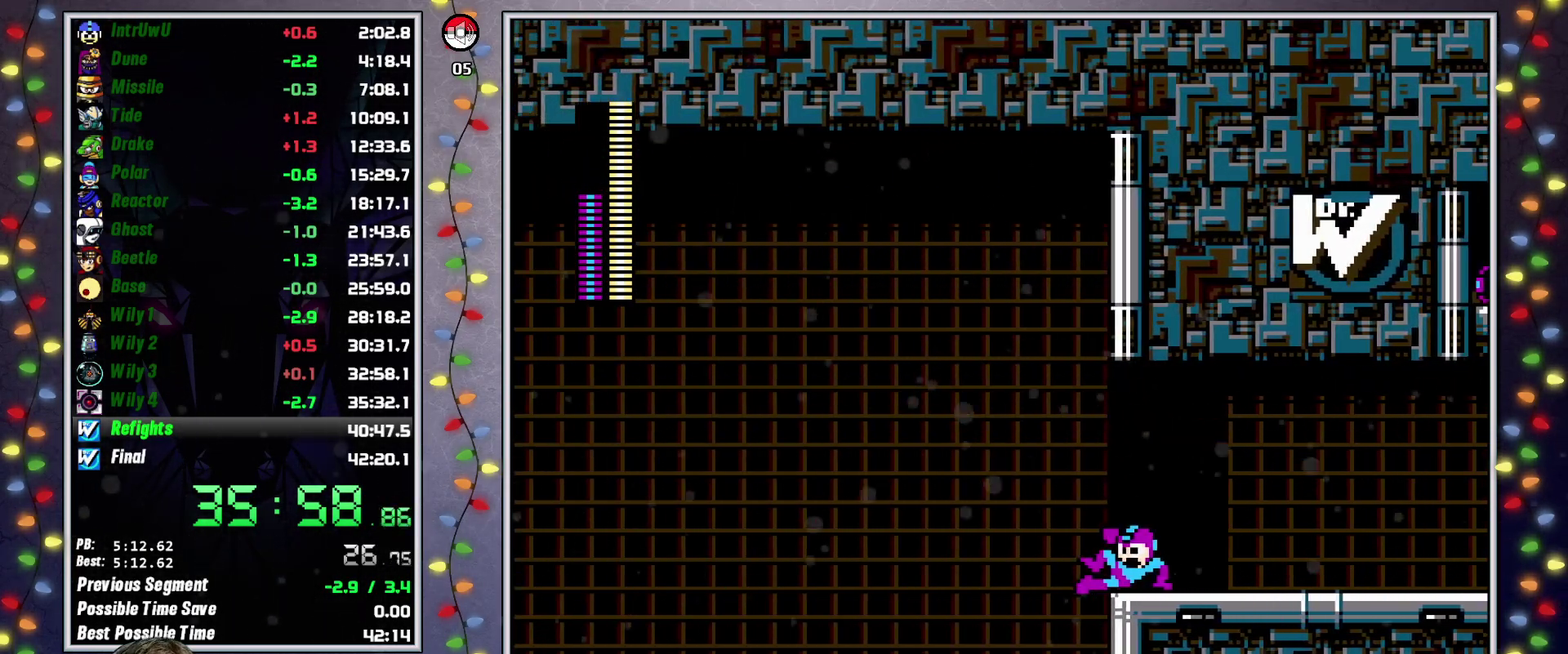
{"buttons": [], "events": []}
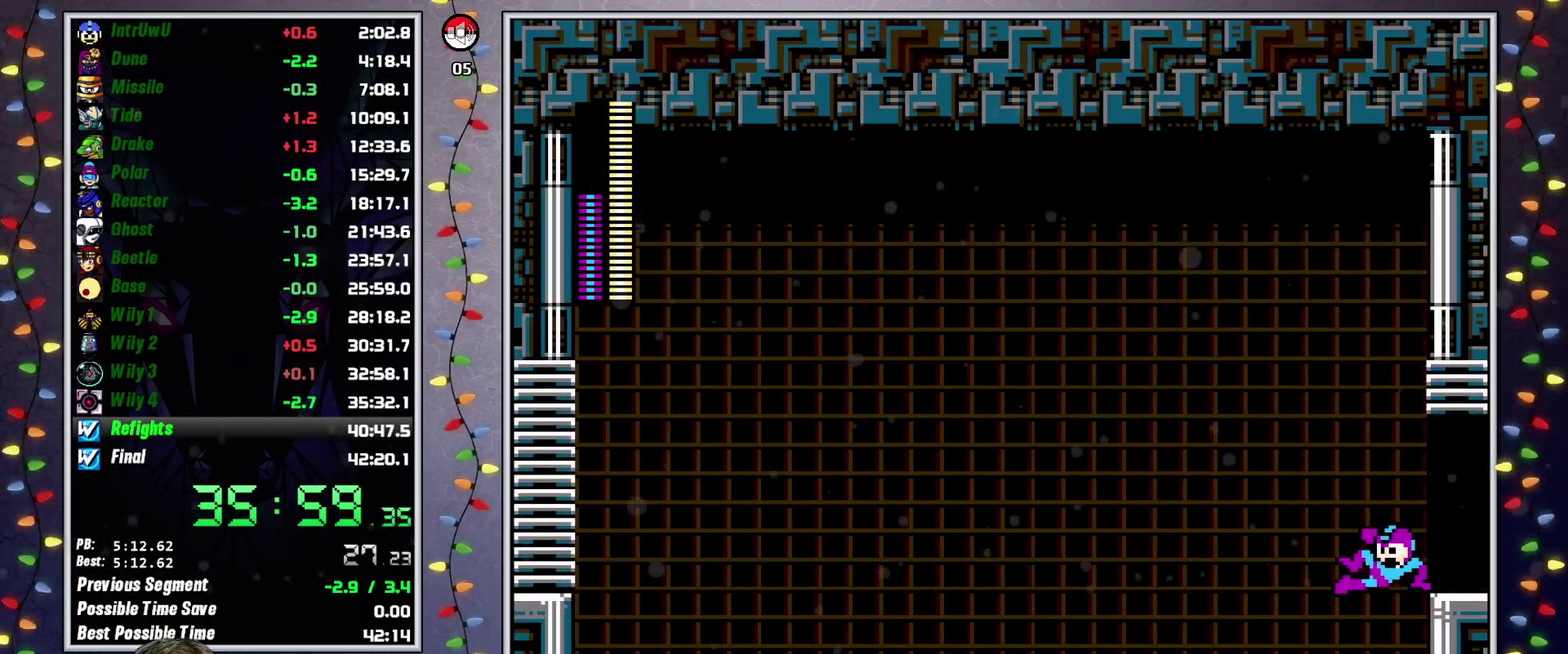
{"buttons": ["DPAD_LEFT"], "events": [[83, "DPAD_DOWN", "down"], [150, "L2", "down"], [233, "DPAD_LEFT", "down"], [450, "DPAD_DOWN", "up"], [483, "L2", "up"]]}
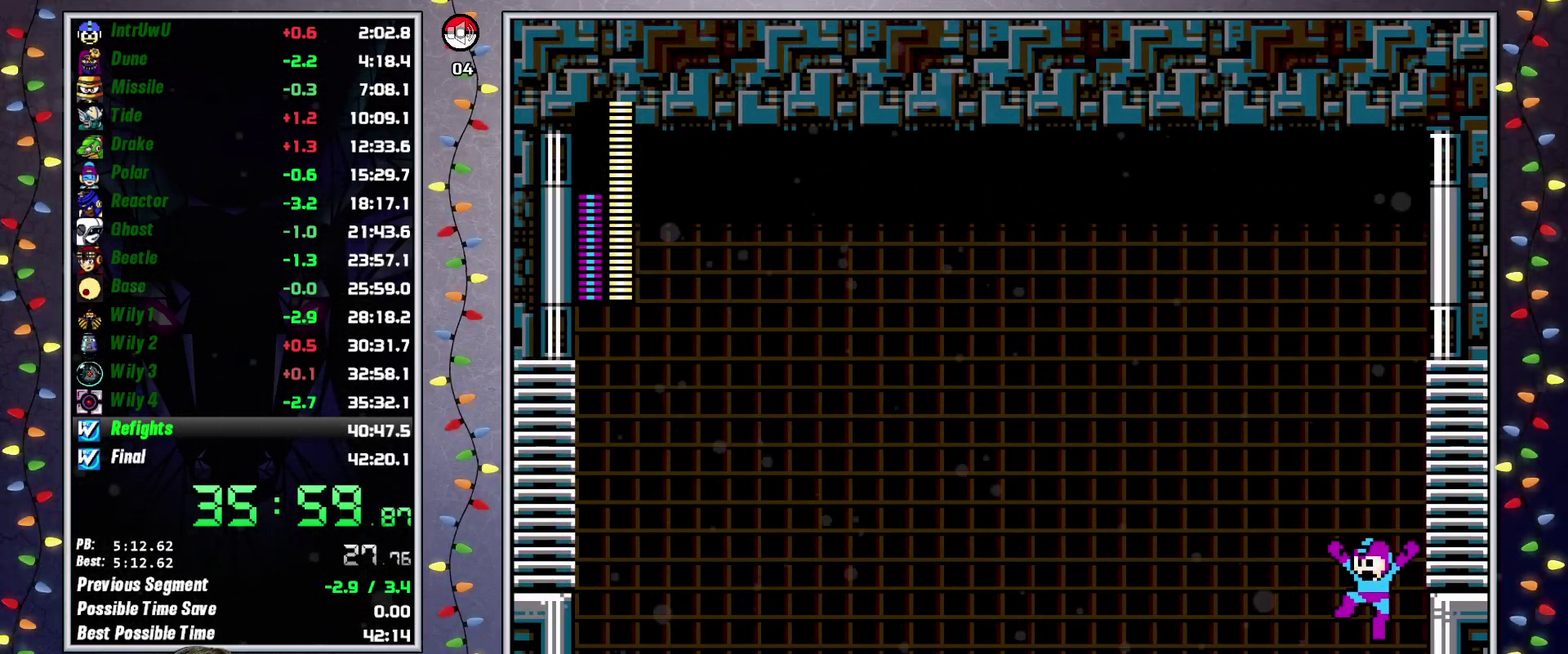
{"buttons": ["B", "Y"]}
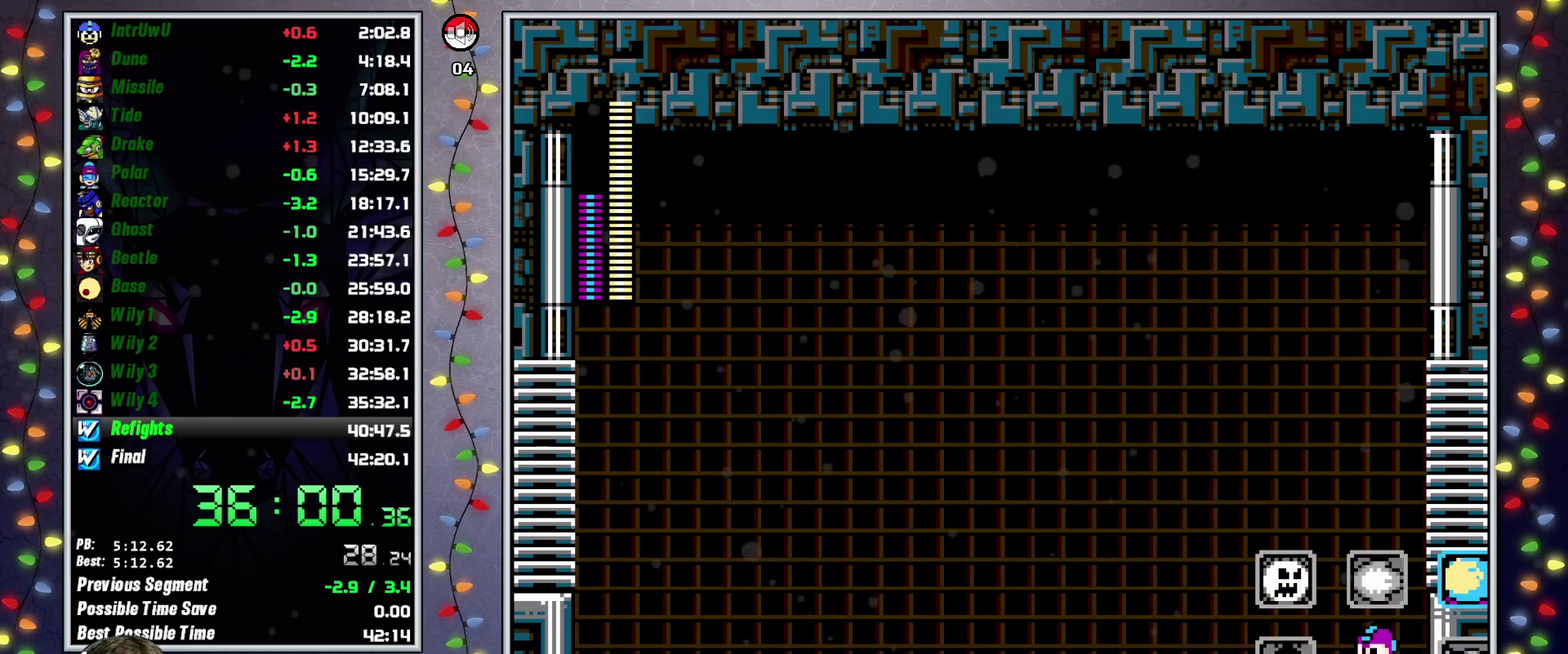
{"buttons": []}
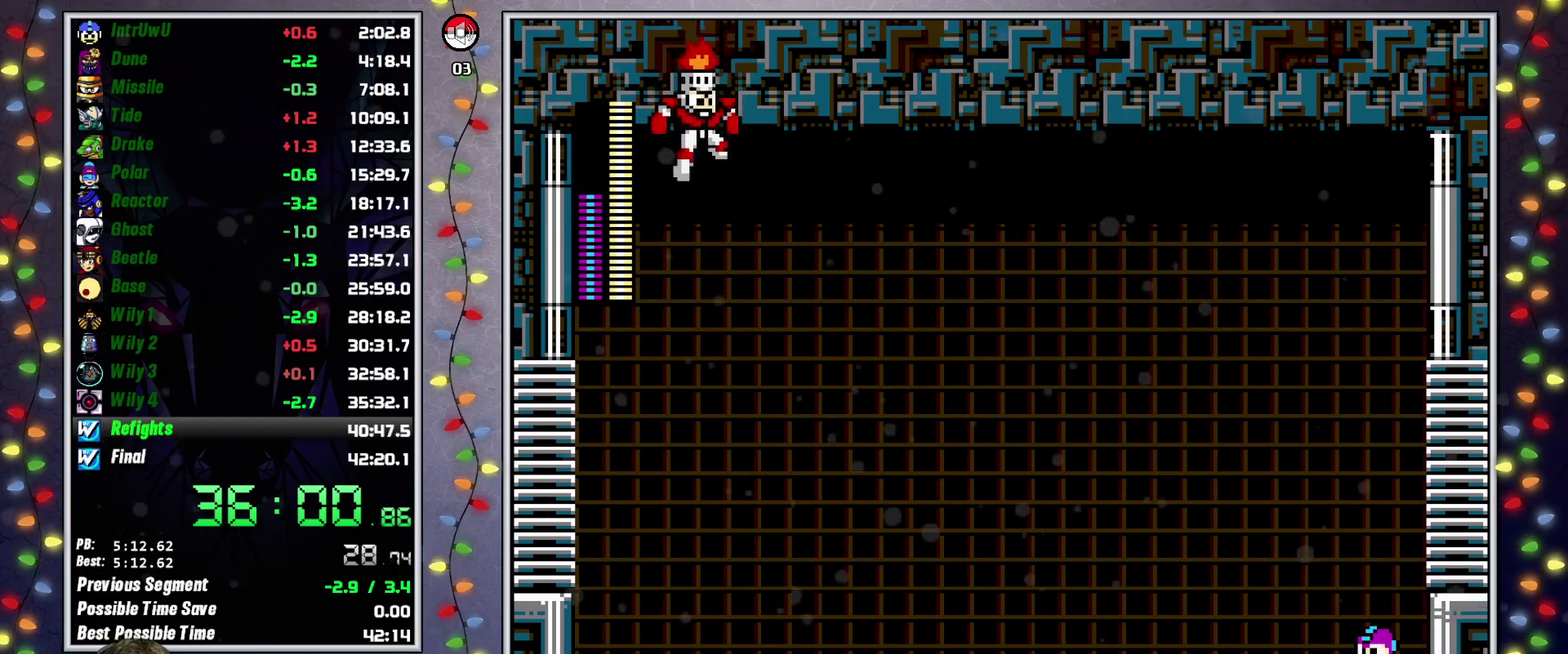
{"buttons": [], "events": []}
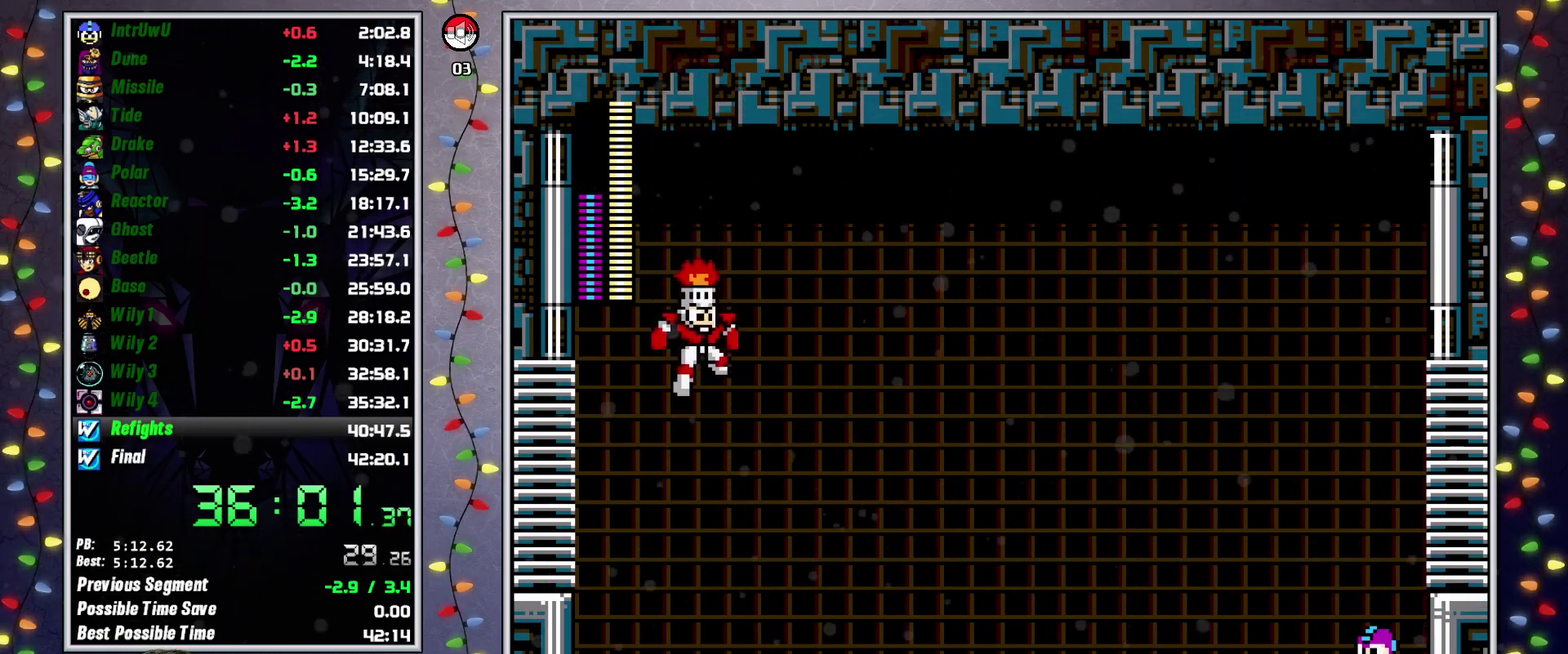
{"buttons": [], "events": []}
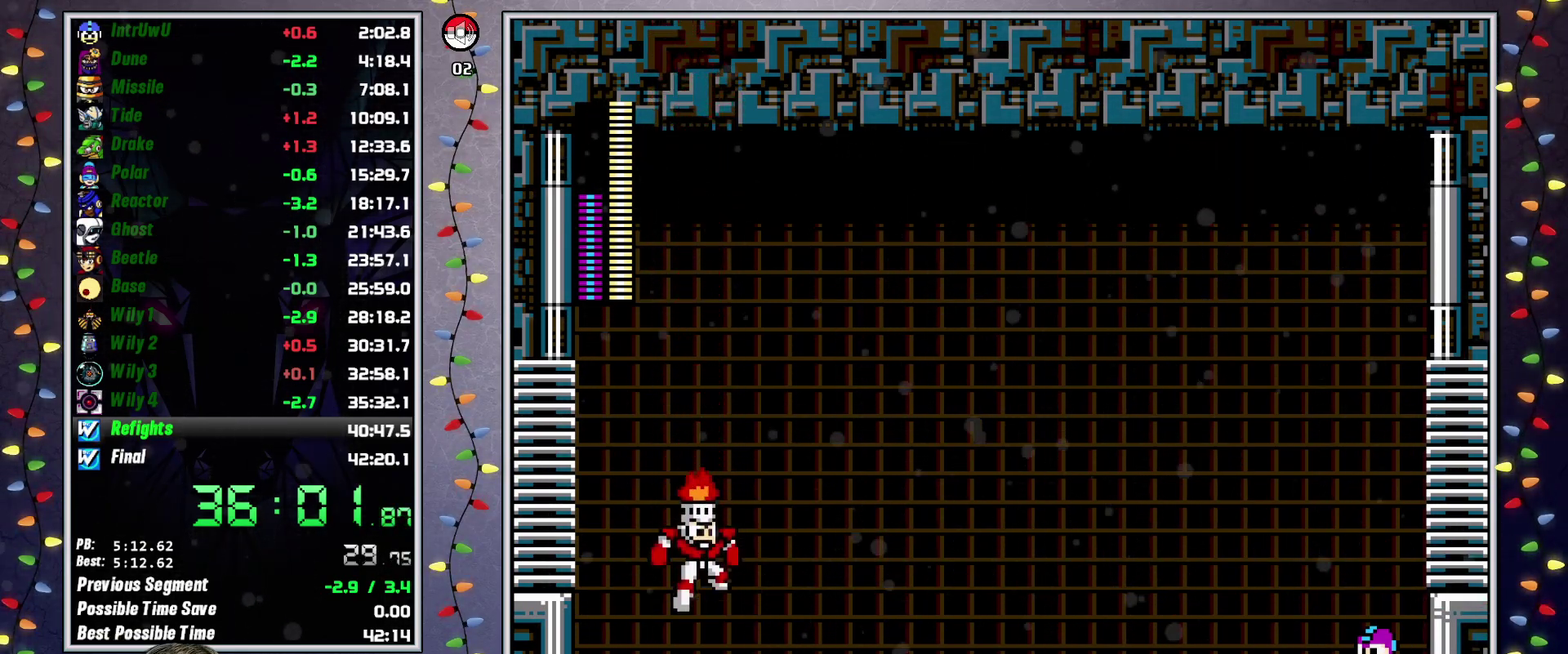
{"buttons": [], "events": []}